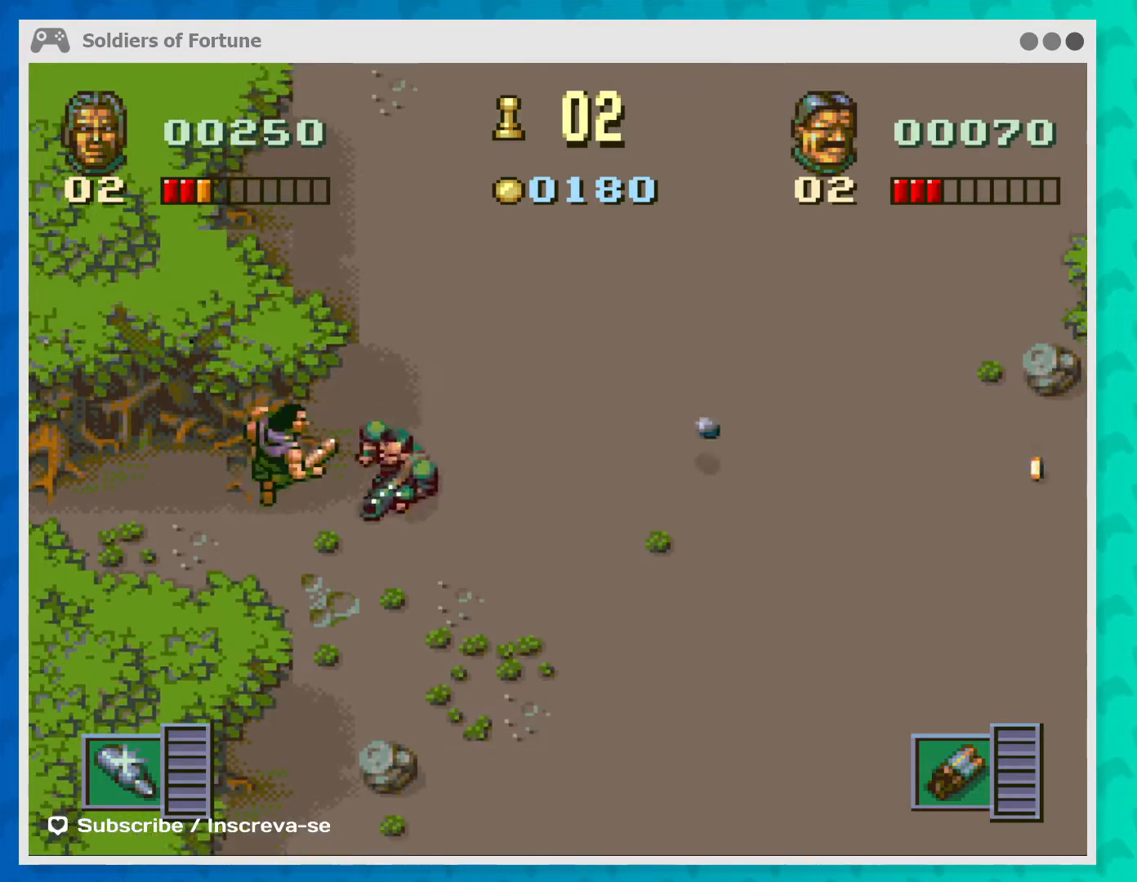
Gameplay with a controller (Xbox layout); each line is a JSON object with the inputs held at the frame after it. "events" lists button and stick changes between this image and that frame as [ms after this image, input, new state], when the widget could be followed in between. Not read: L1 L3 R3 right_stick.
{"buttons": [], "left_stick": "up-right", "events": []}
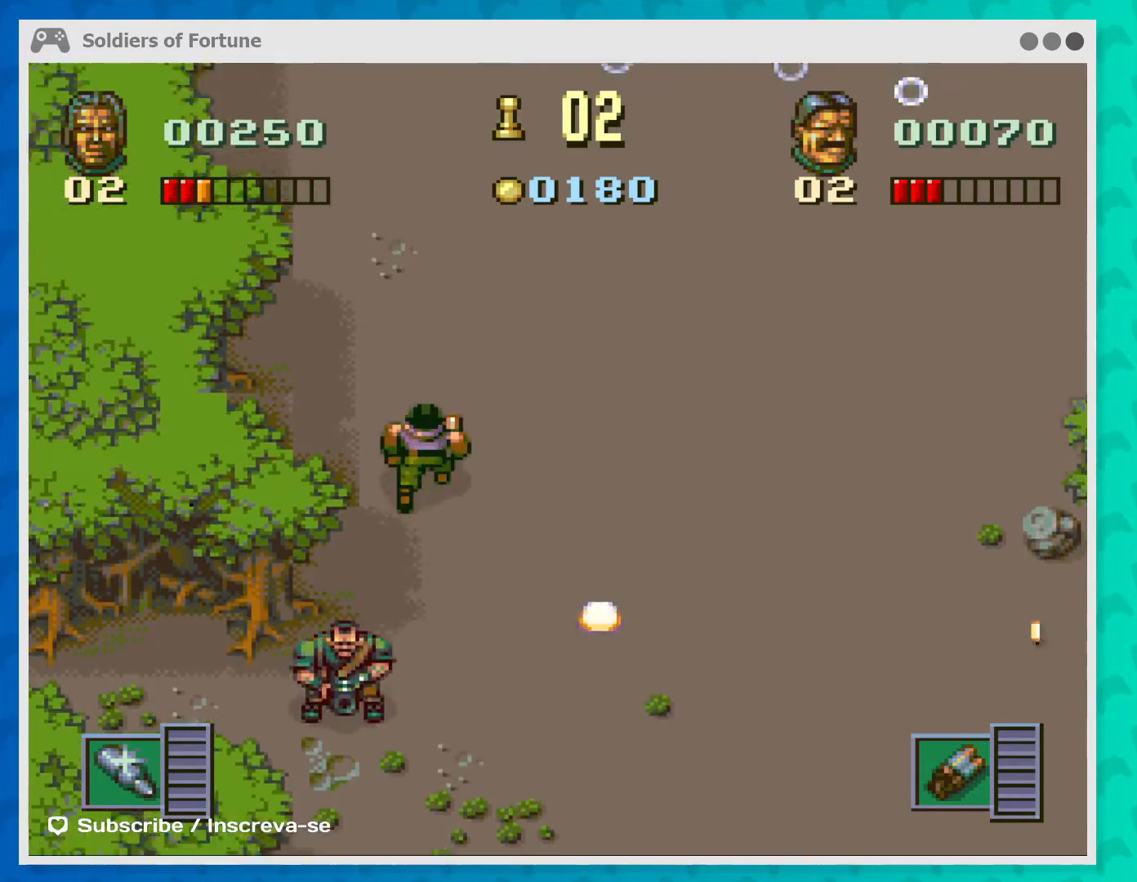
{"buttons": [], "left_stick": "right", "events": [[467, "left_stick", "right"]]}
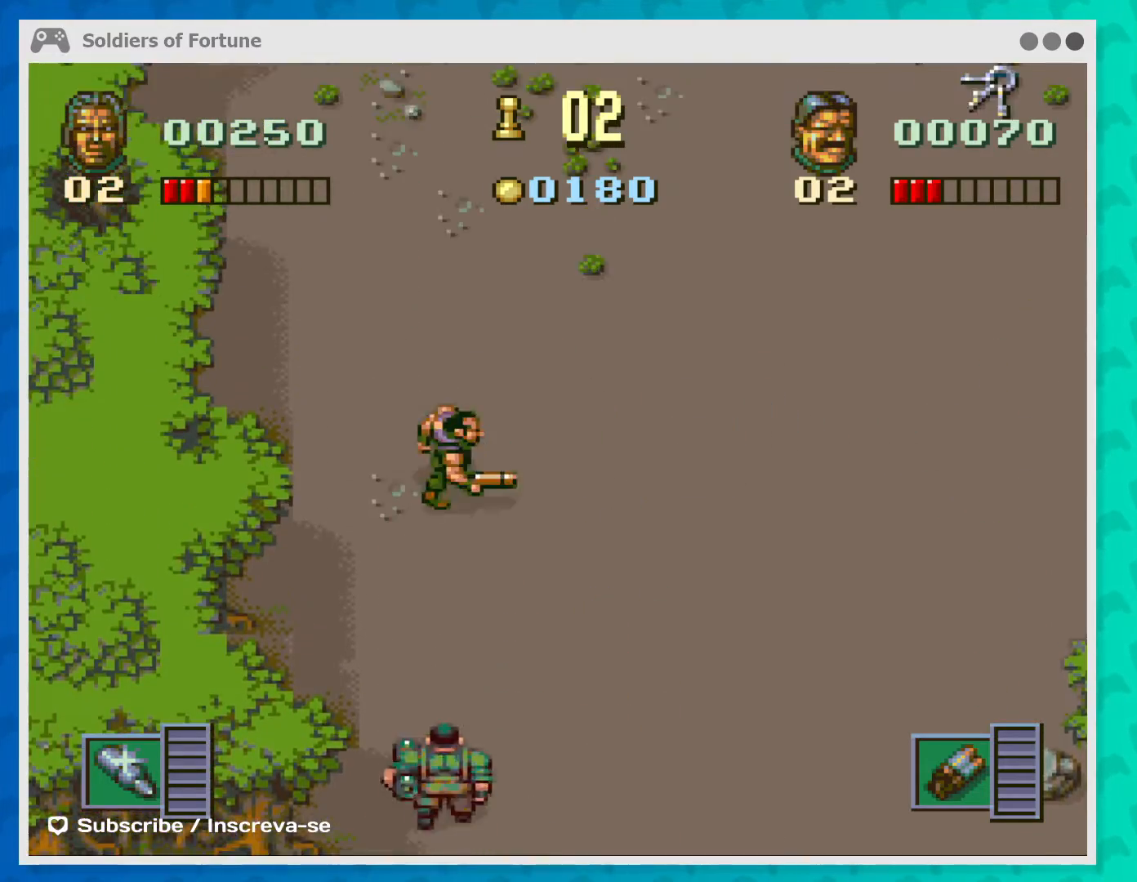
{"buttons": [], "left_stick": "right", "events": [[167, "left_stick", "up-right"], [267, "left_stick", "up"], [433, "left_stick", "right"]]}
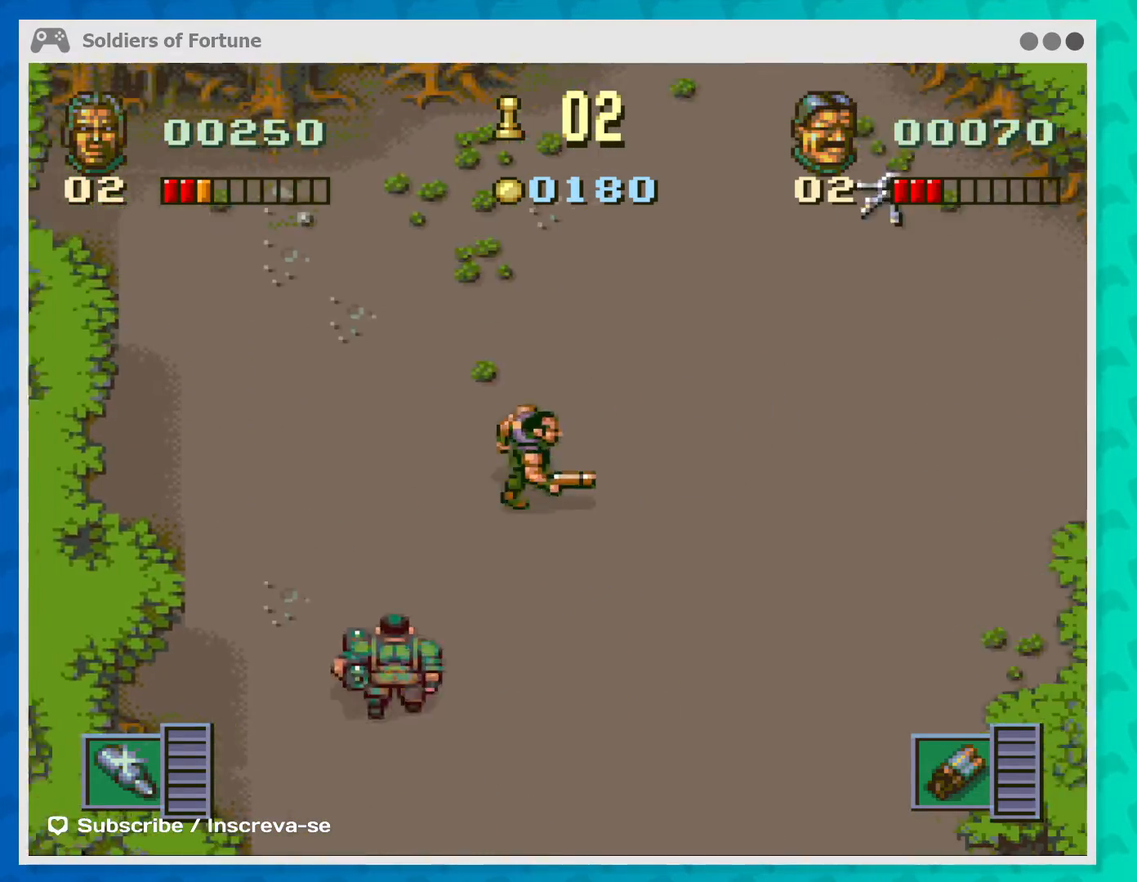
{"buttons": [], "left_stick": "up-right", "events": [[400, "left_stick", "up-right"]]}
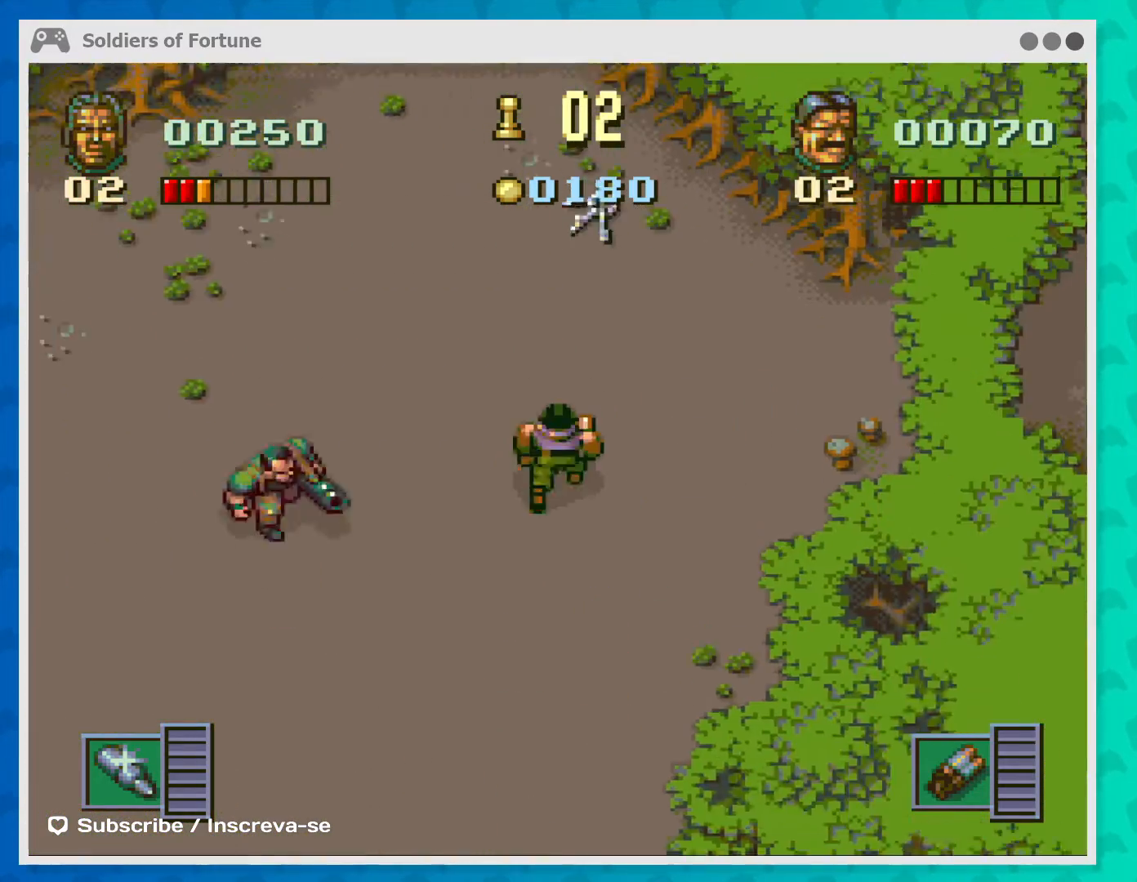
{"buttons": [], "left_stick": "up", "events": [[100, "left_stick", "up"], [233, "left_stick", "up-right"], [467, "left_stick", "up"]]}
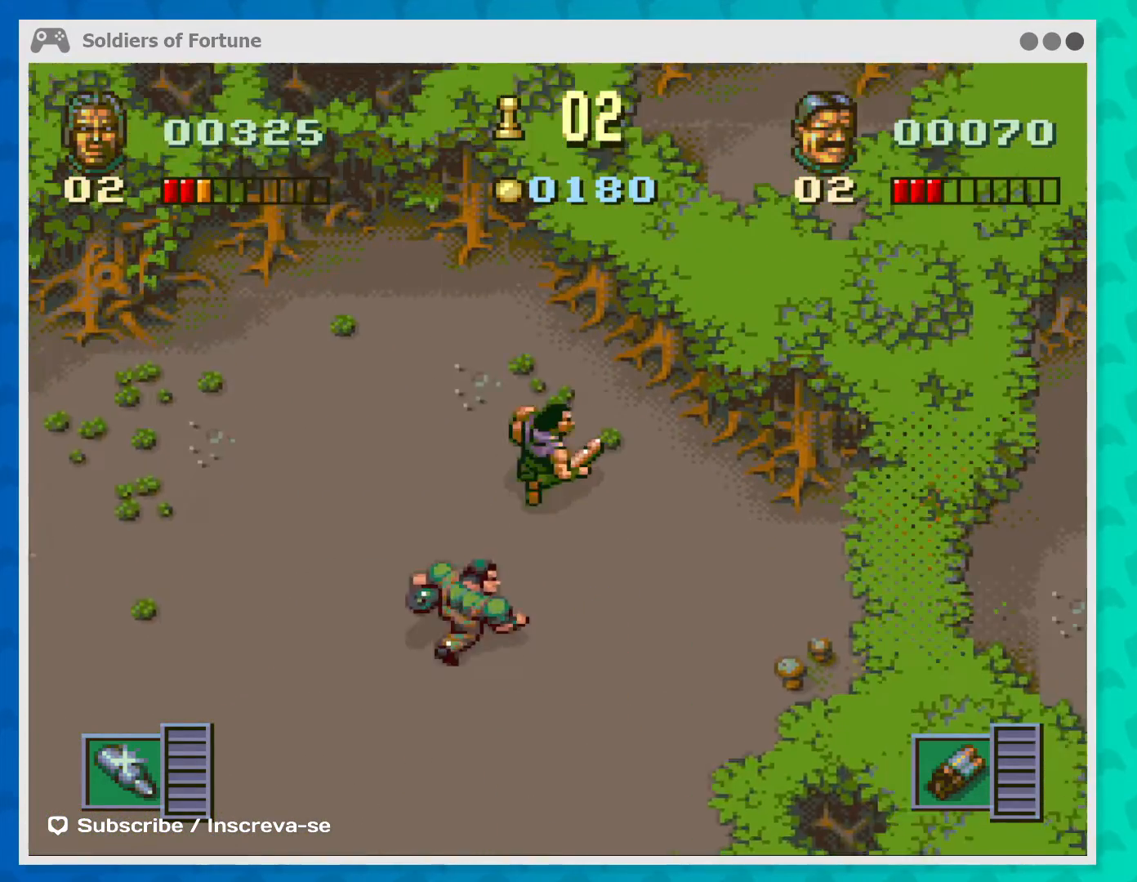
{"buttons": [], "left_stick": "down-left", "events": [[233, "left_stick", "center"], [367, "left_stick", "down-left"]]}
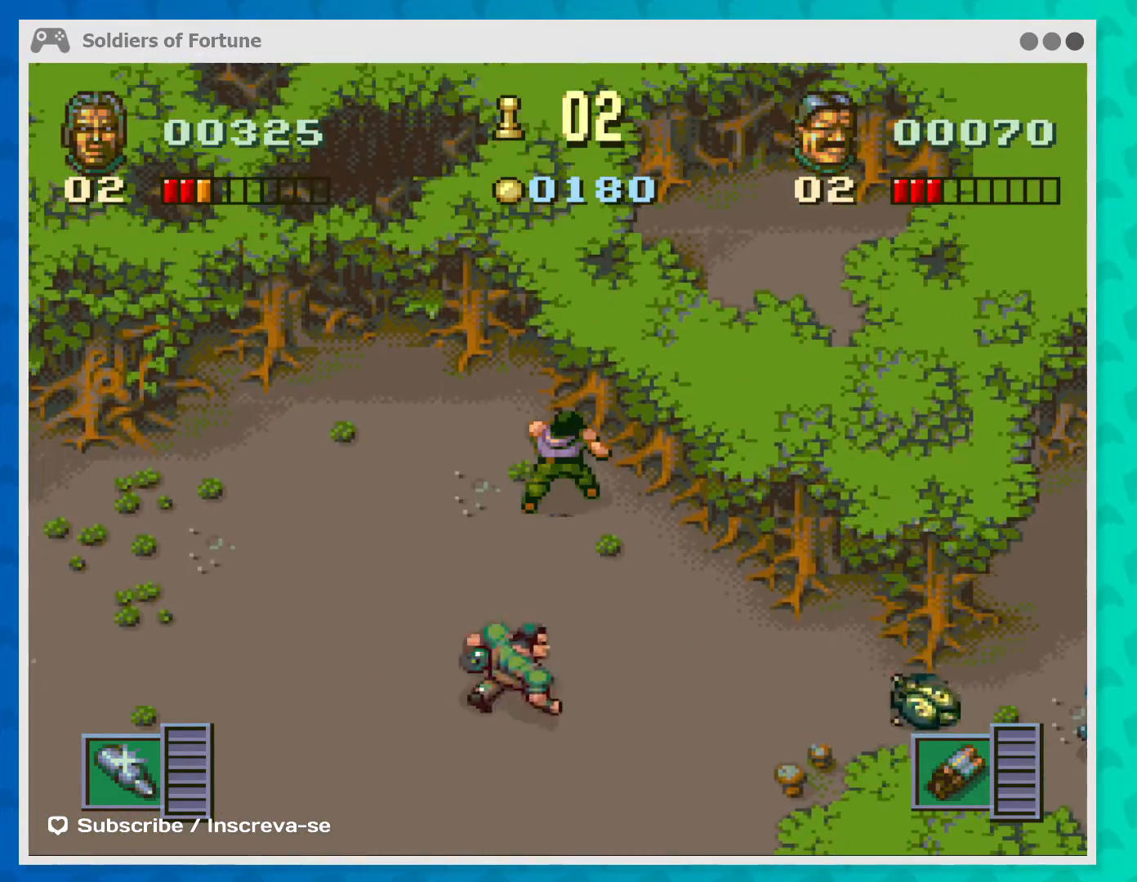
{"buttons": [], "left_stick": "down-left", "events": []}
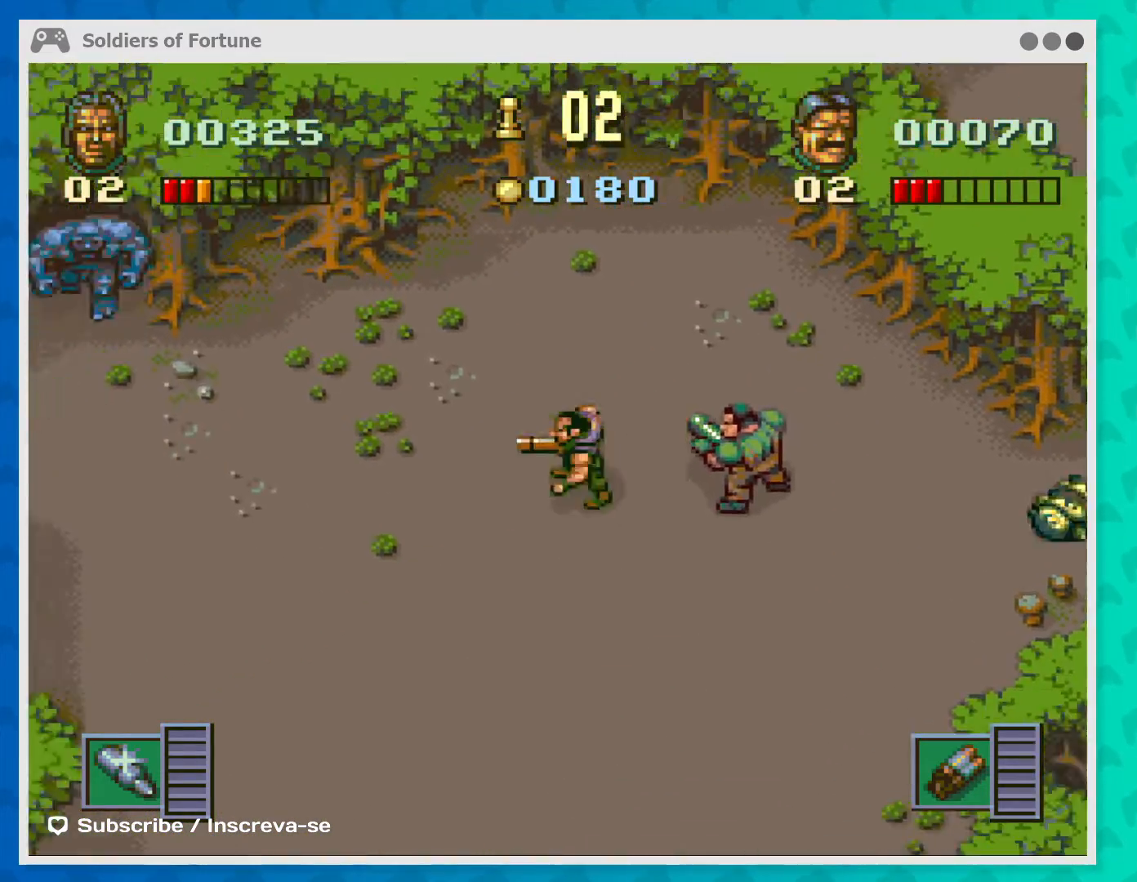
{"buttons": ["B"], "left_stick": "right", "events": [[267, "left_stick", "down-right"], [333, "left_stick", "right"], [400, "B", "down"]]}
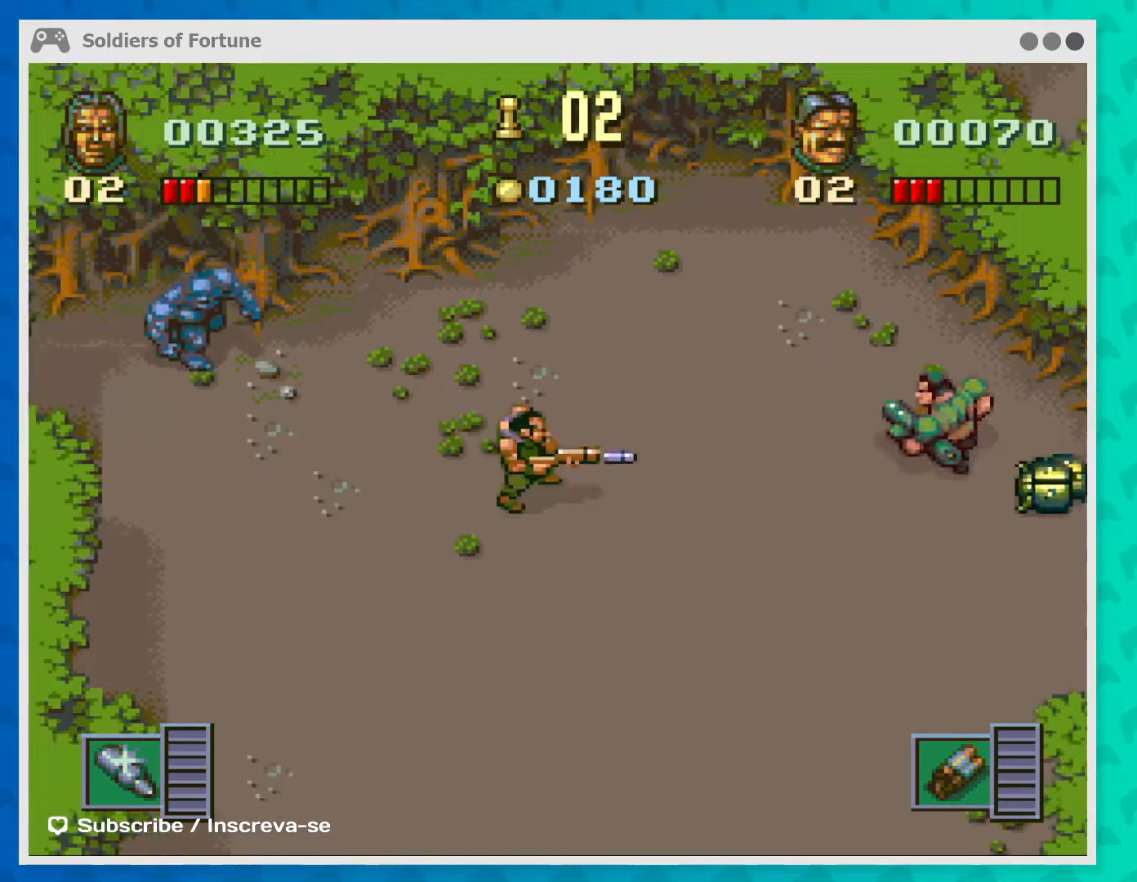
{"buttons": ["B"], "left_stick": "right", "events": [[33, "B", "up"], [100, "B", "down"], [167, "B", "up"], [233, "B", "down"], [367, "B", "up"], [433, "B", "down"]]}
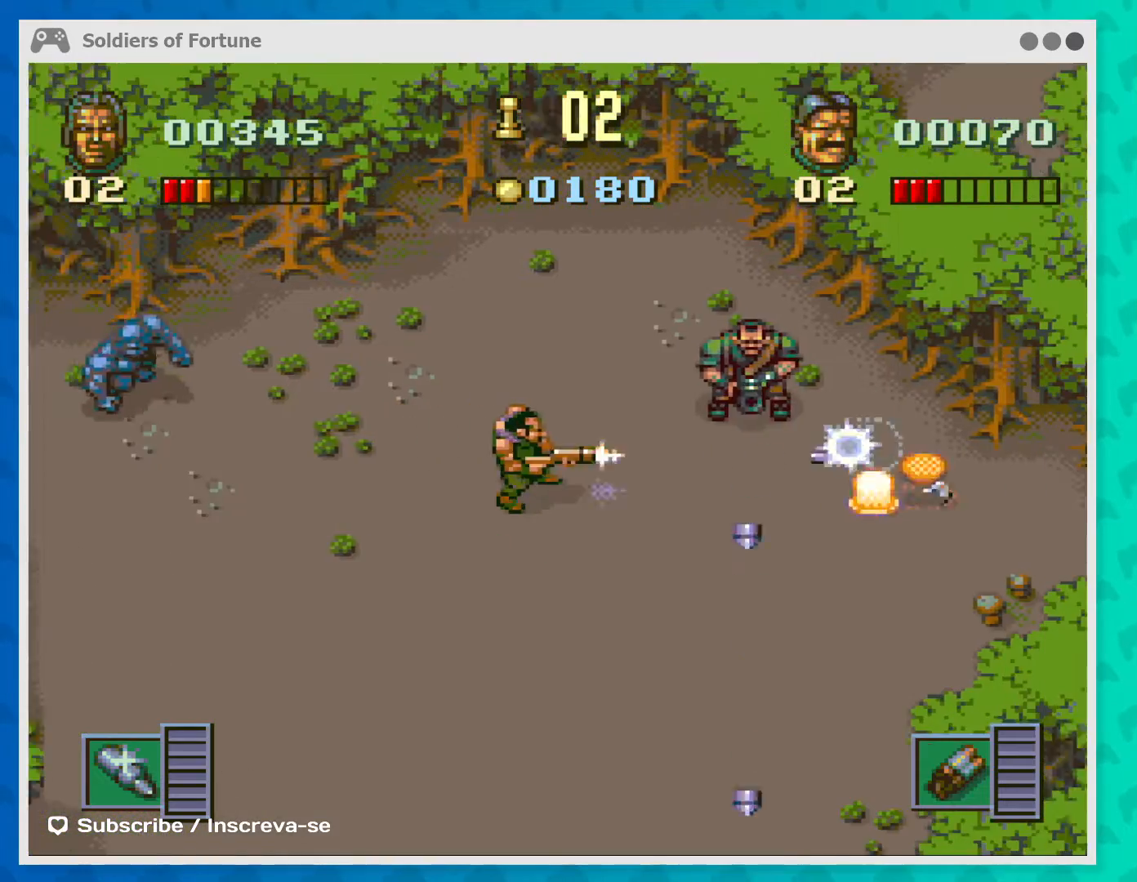
{"buttons": ["B"], "left_stick": "down-right", "events": [[33, "B", "up"], [67, "B", "down"], [67, "left_stick", "center"], [200, "B", "up"], [367, "left_stick", "down-right"], [433, "B", "down"]]}
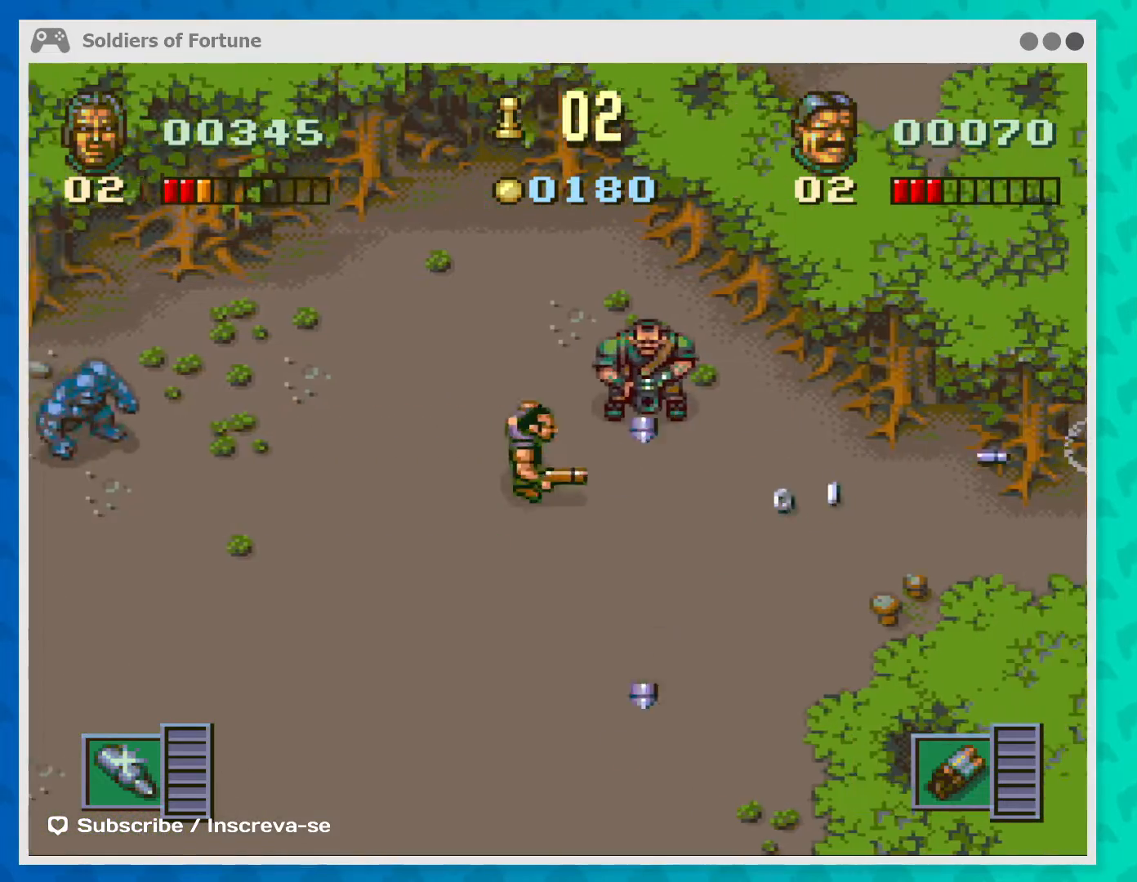
{"buttons": [], "left_stick": "left", "events": [[67, "B", "up"], [333, "B", "down"], [333, "left_stick", "down-left"], [400, "B", "up"], [400, "left_stick", "left"]]}
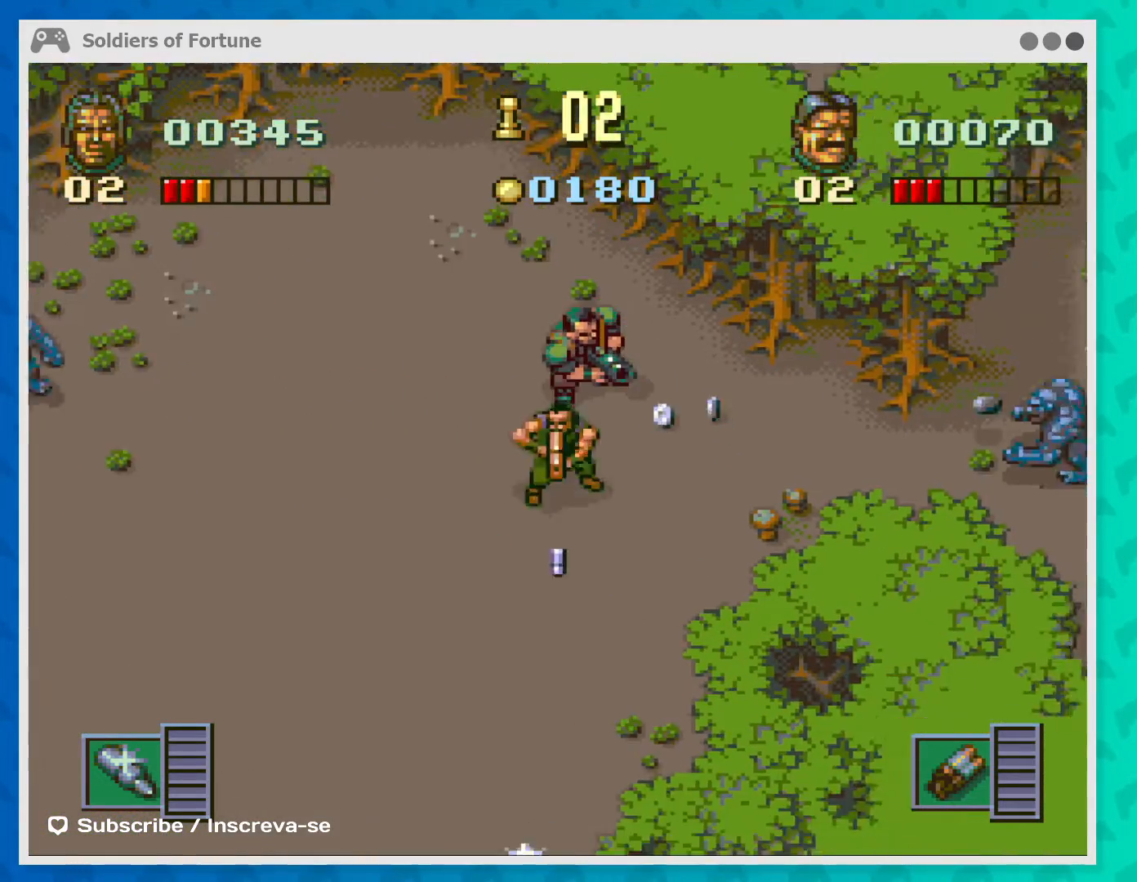
{"buttons": [], "left_stick": "center", "events": [[33, "B", "down"], [33, "left_stick", "up-left"], [100, "B", "up"], [233, "B", "down"], [233, "left_stick", "center"], [300, "B", "up"], [367, "B", "down"], [467, "B", "up"]]}
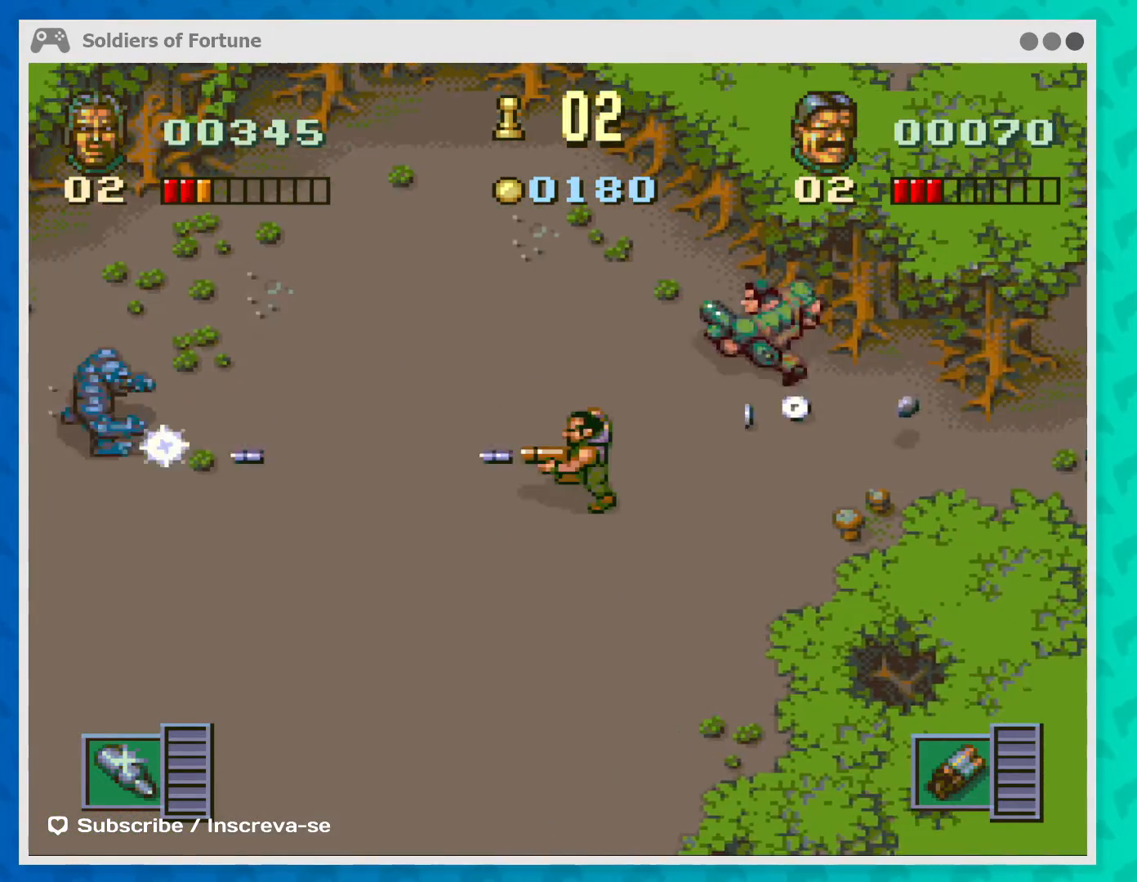
{"buttons": [], "left_stick": "down", "events": [[33, "left_stick", "left"], [333, "left_stick", "down-left"], [467, "left_stick", "down"]]}
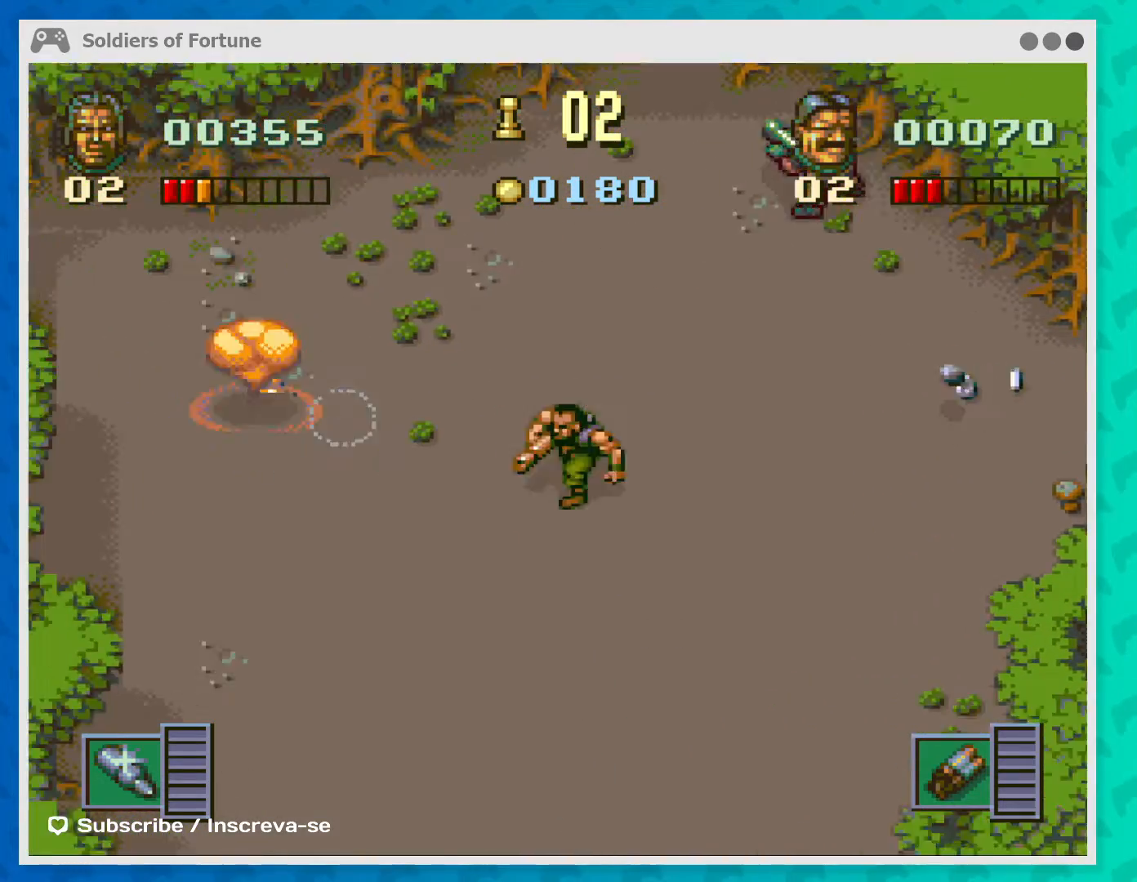
{"buttons": [], "left_stick": "right", "events": [[100, "left_stick", "down-right"], [267, "left_stick", "right"]]}
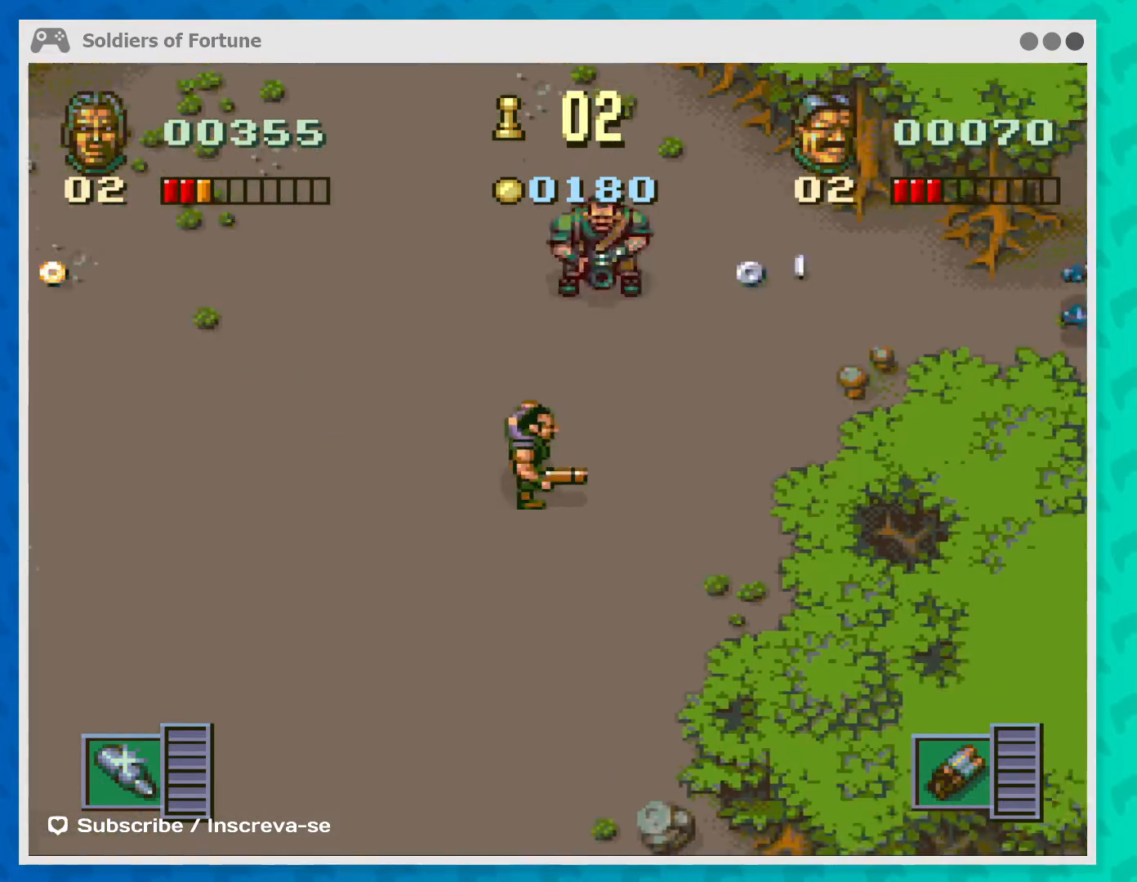
{"buttons": ["B"], "left_stick": "up-right", "events": [[33, "left_stick", "up-right"], [67, "B", "down"], [200, "B", "up"], [267, "left_stick", "up"], [333, "B", "down"], [367, "B", "up"], [433, "left_stick", "up-right"], [500, "B", "down"]]}
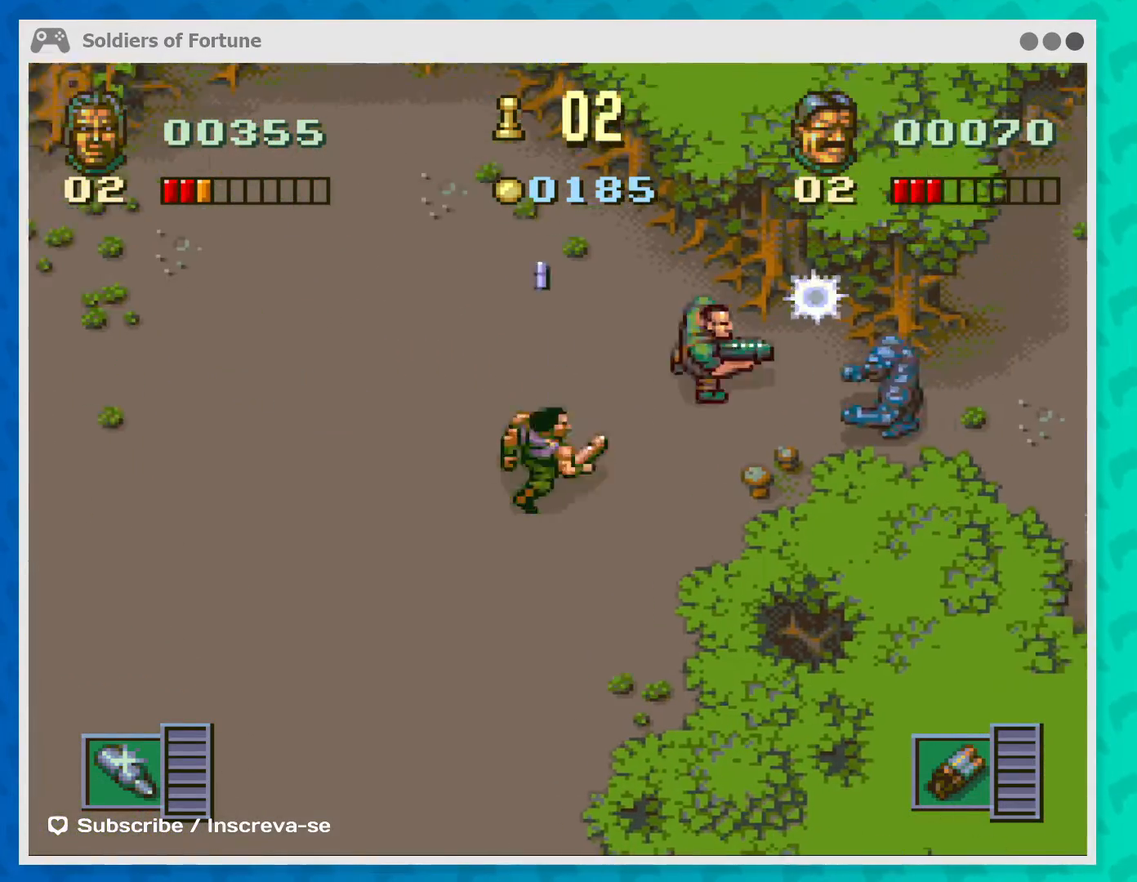
{"buttons": [], "left_stick": "center", "events": [[133, "B", "up"], [200, "B", "down"], [333, "B", "up"], [333, "left_stick", "center"]]}
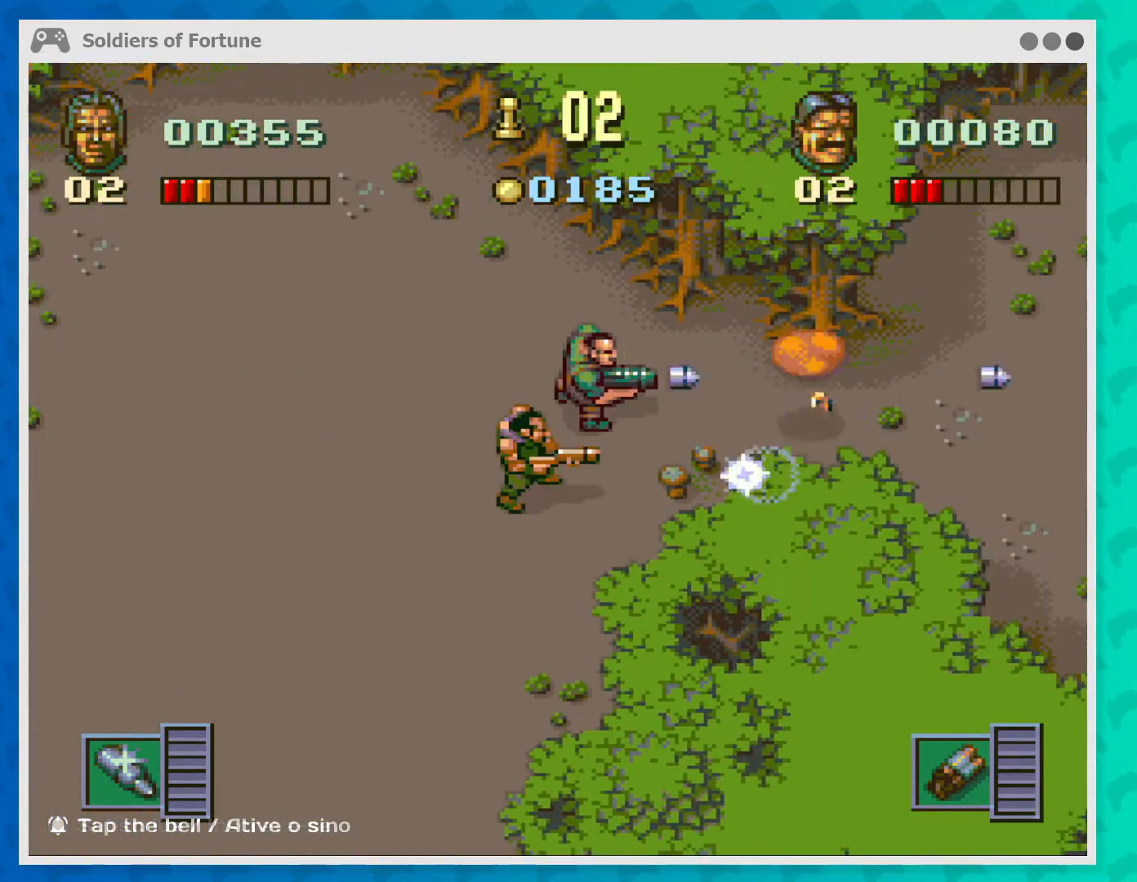
{"buttons": [], "left_stick": "up-left", "events": [[33, "left_stick", "left"], [333, "left_stick", "up-left"]]}
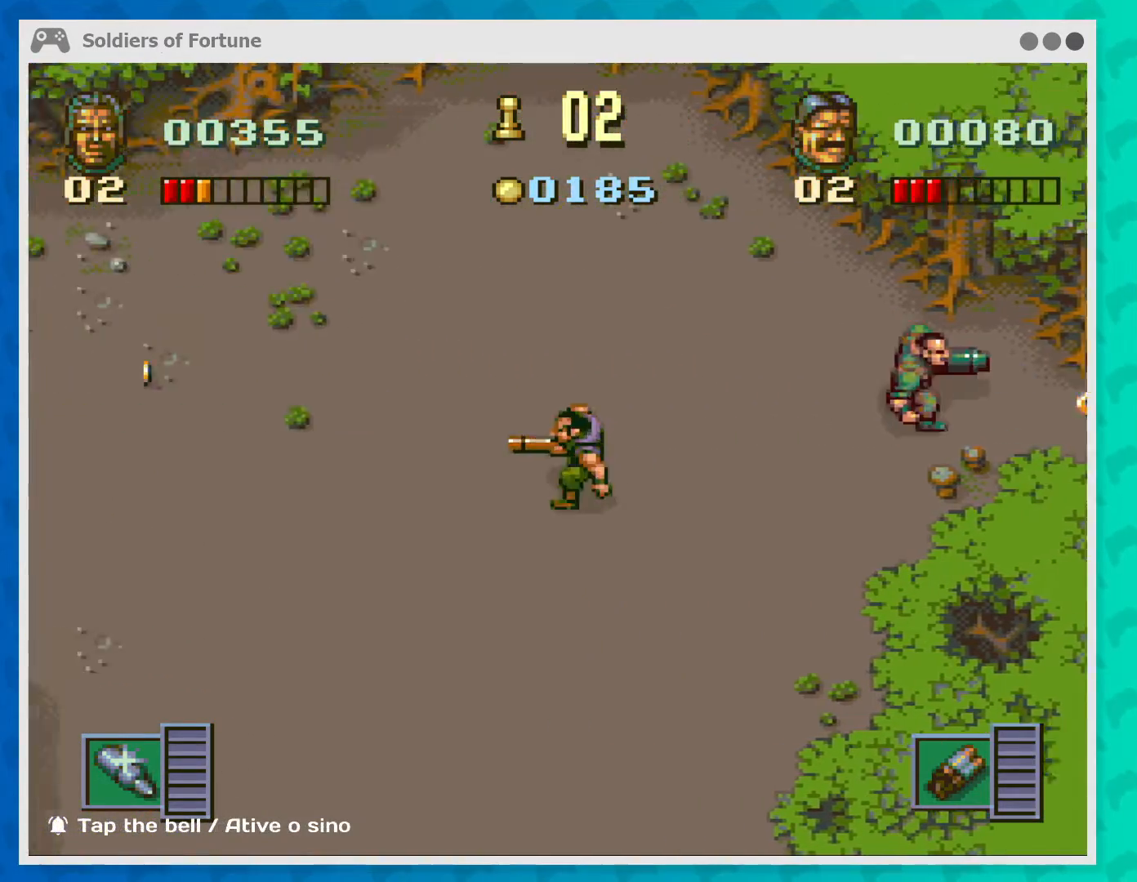
{"buttons": [], "left_stick": "up-left", "events": []}
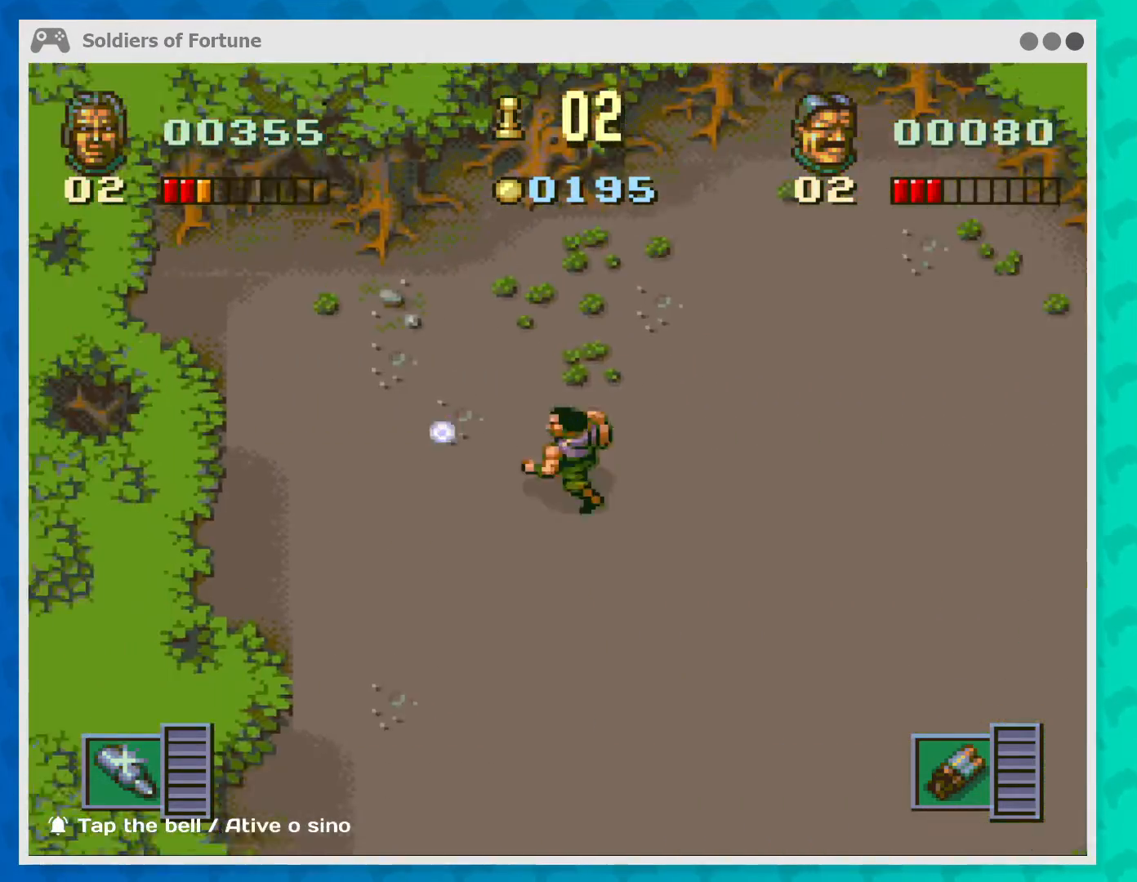
{"buttons": [], "left_stick": "down-right", "events": [[333, "left_stick", "center"], [400, "left_stick", "down-right"]]}
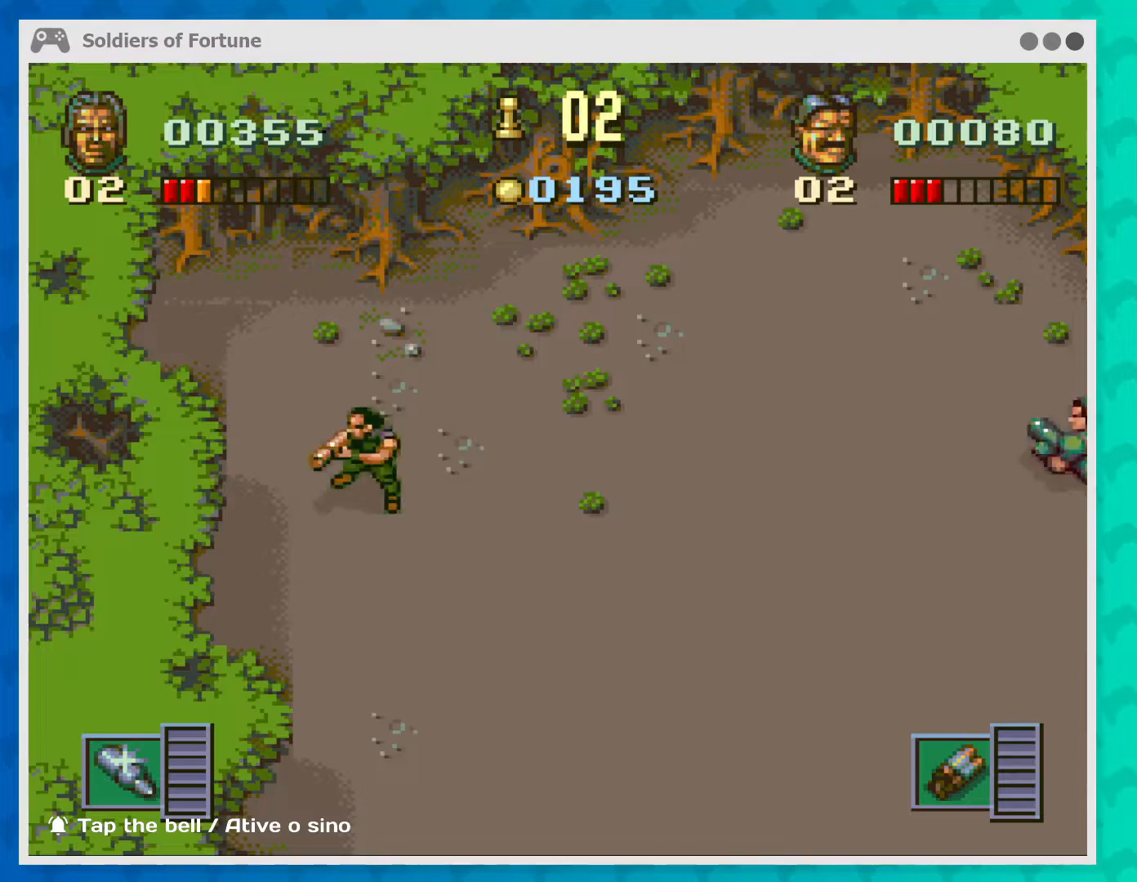
{"buttons": [], "left_stick": "right", "events": [[33, "left_stick", "right"]]}
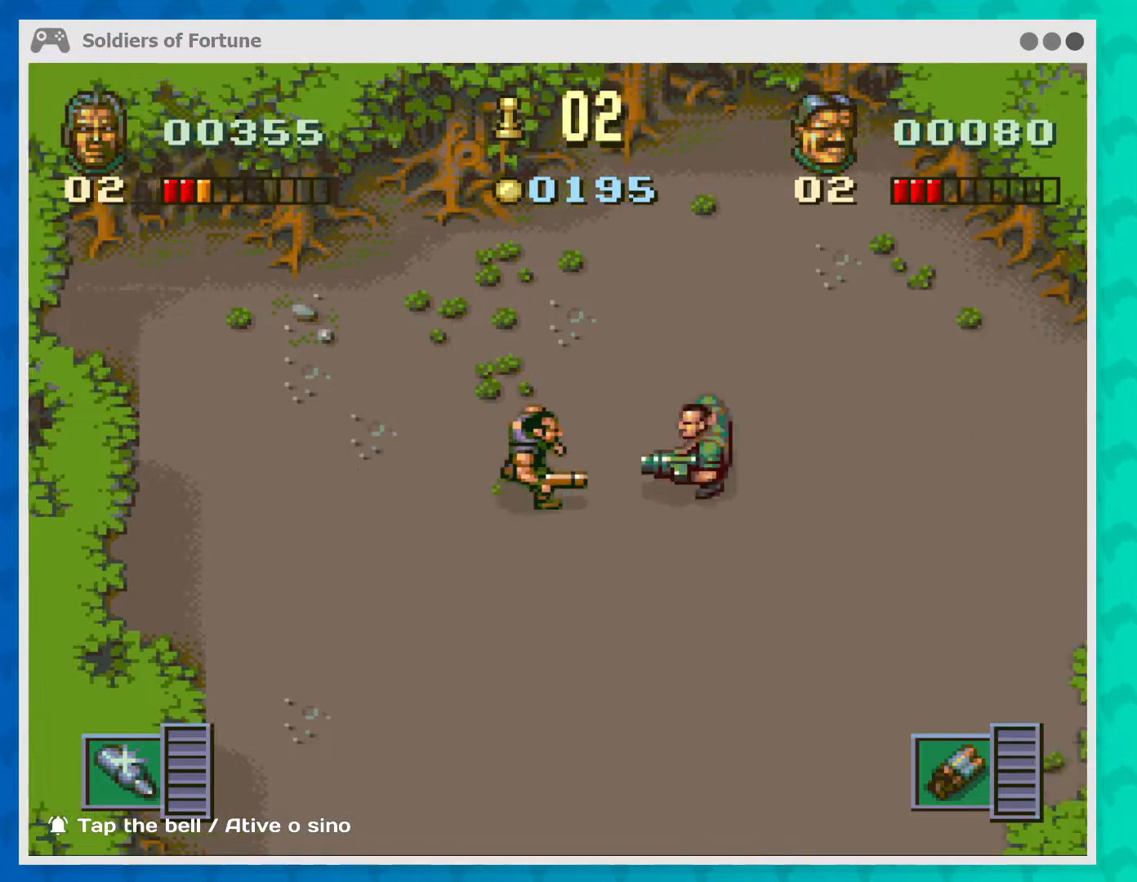
{"buttons": ["B"], "left_stick": "right", "events": [[467, "B", "down"]]}
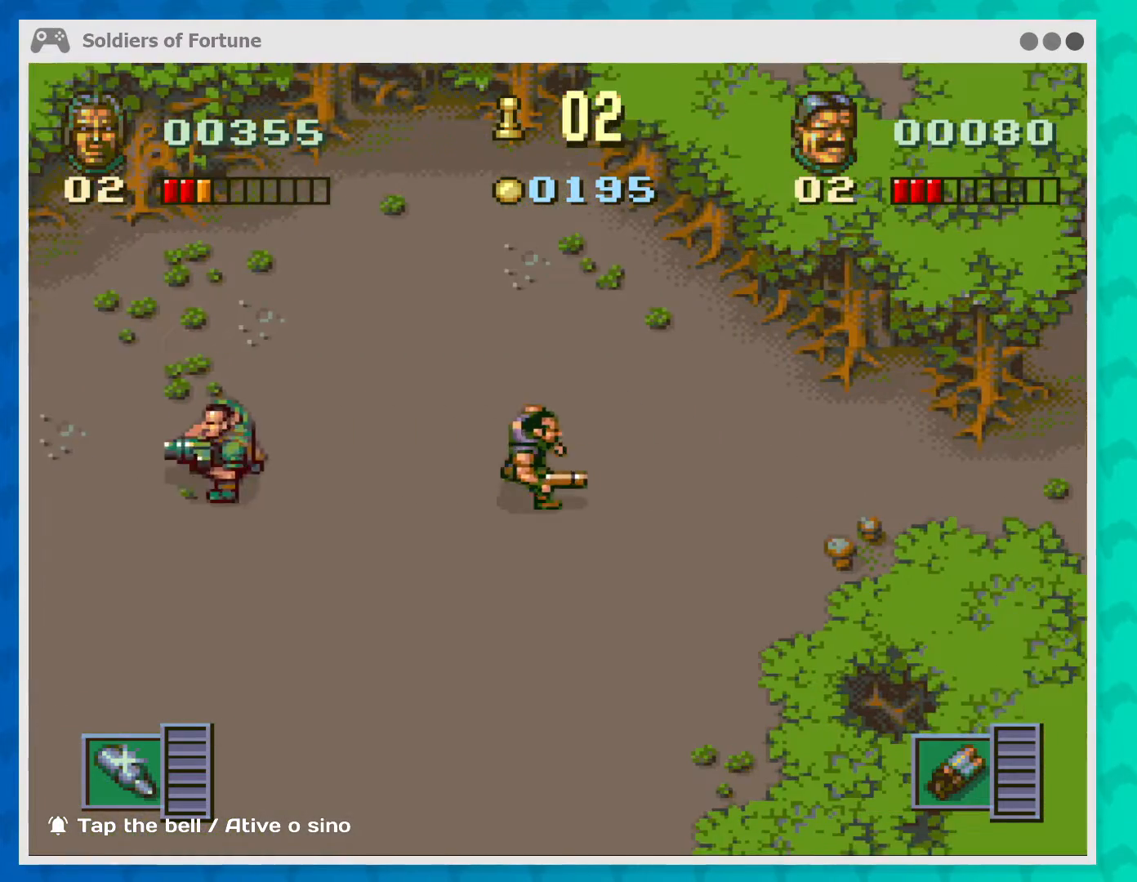
{"buttons": [], "left_stick": "right", "events": [[33, "B", "up"]]}
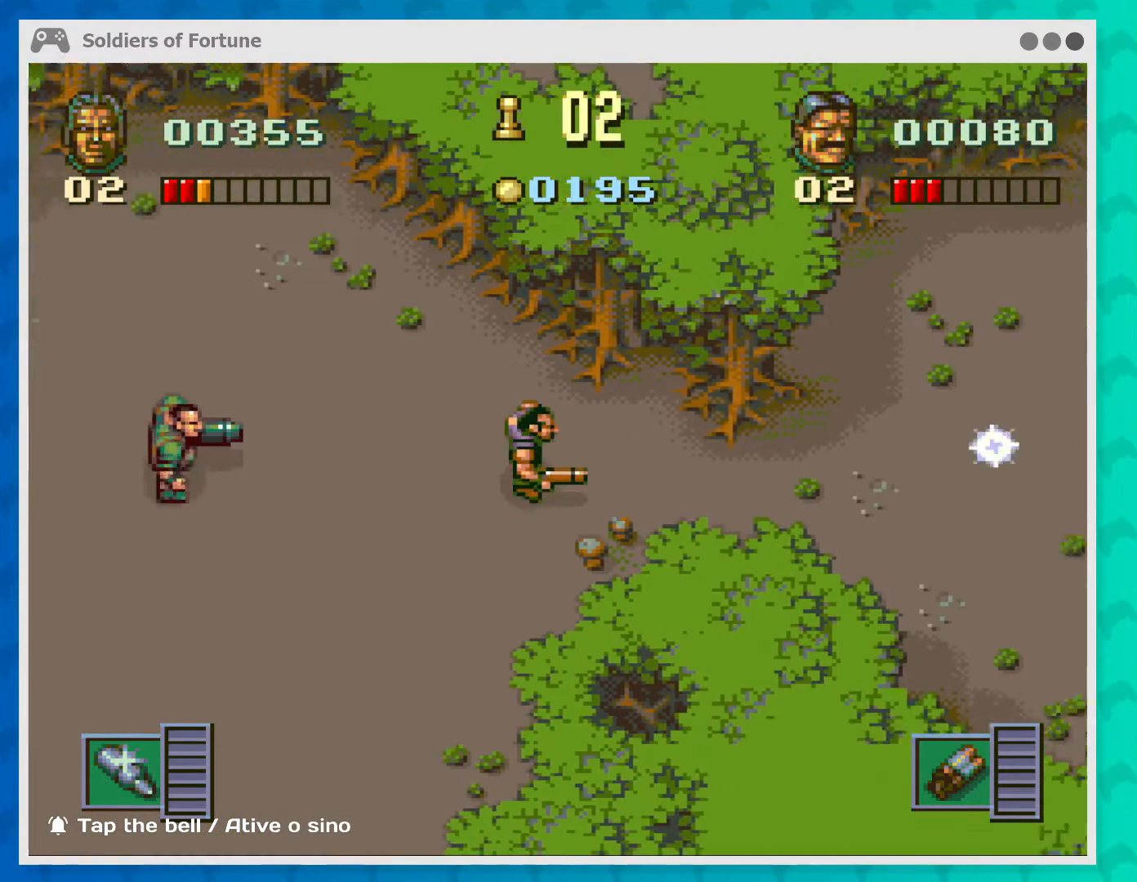
{"buttons": ["B"], "left_stick": "center", "events": [[233, "B", "down"], [333, "left_stick", "center"]]}
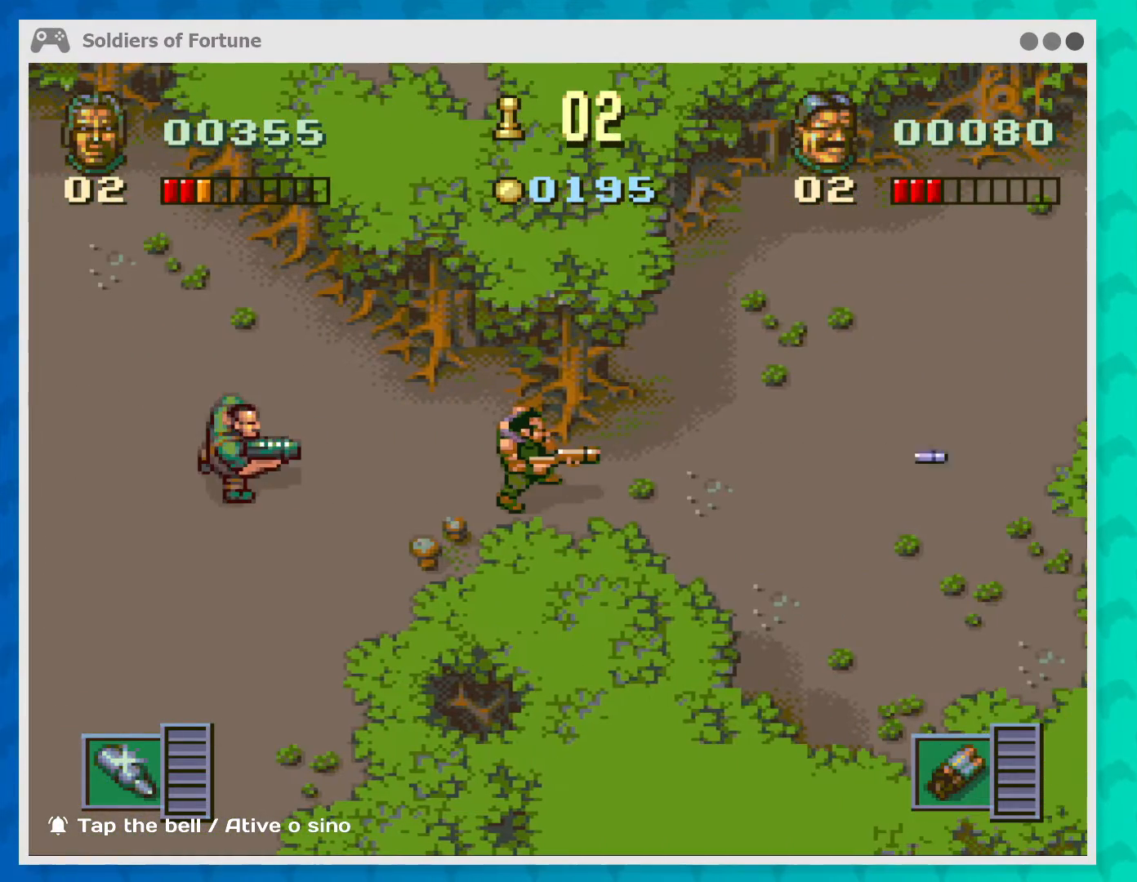
{"buttons": [], "left_stick": "center", "events": [[500, "B", "up"]]}
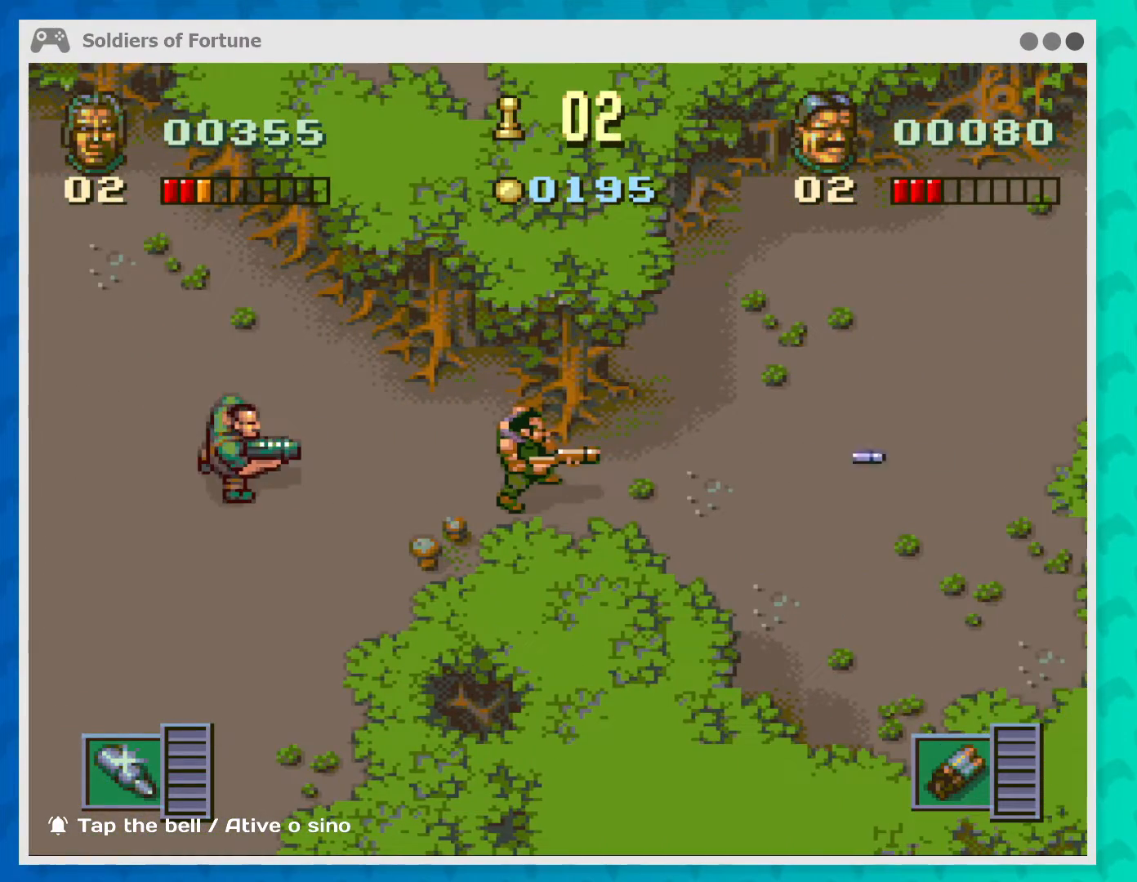
{"buttons": [], "left_stick": "right", "events": [[67, "left_stick", "right"]]}
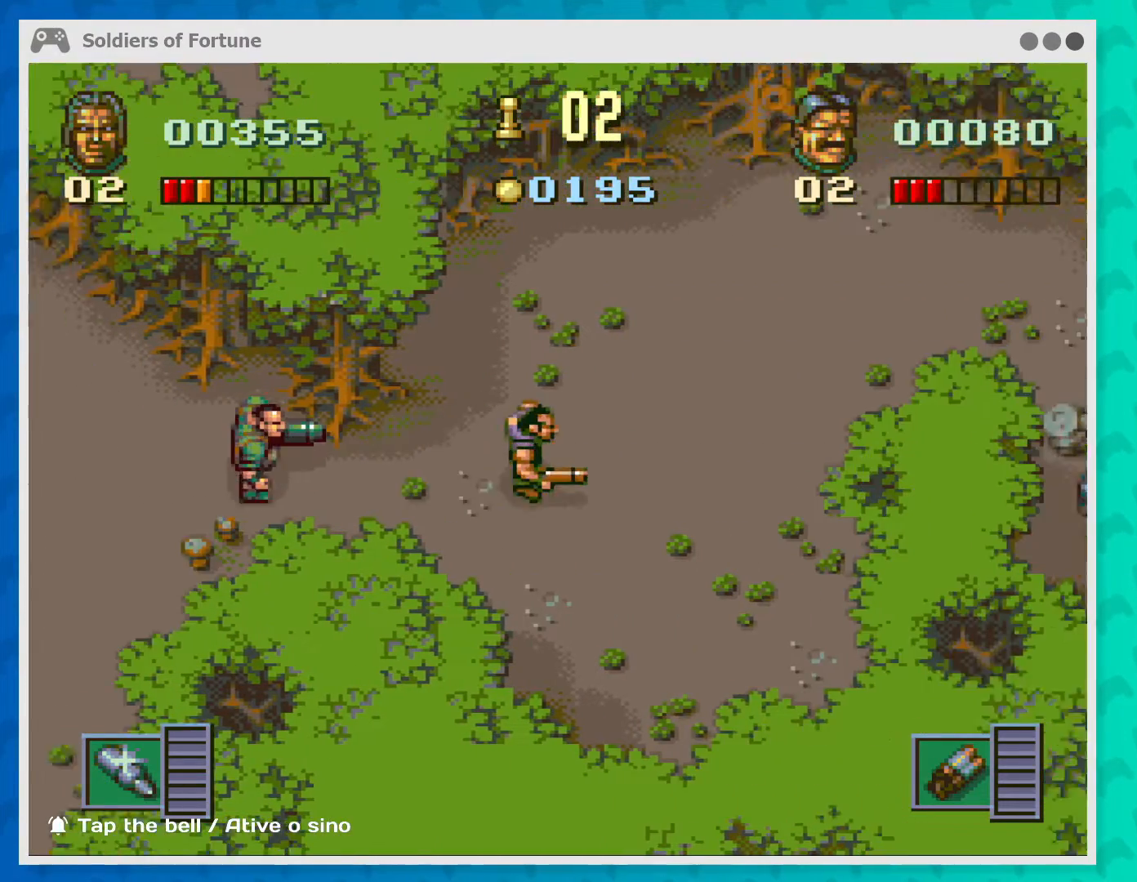
{"buttons": [], "left_stick": "up", "events": [[167, "left_stick", "up-right"], [267, "left_stick", "up"]]}
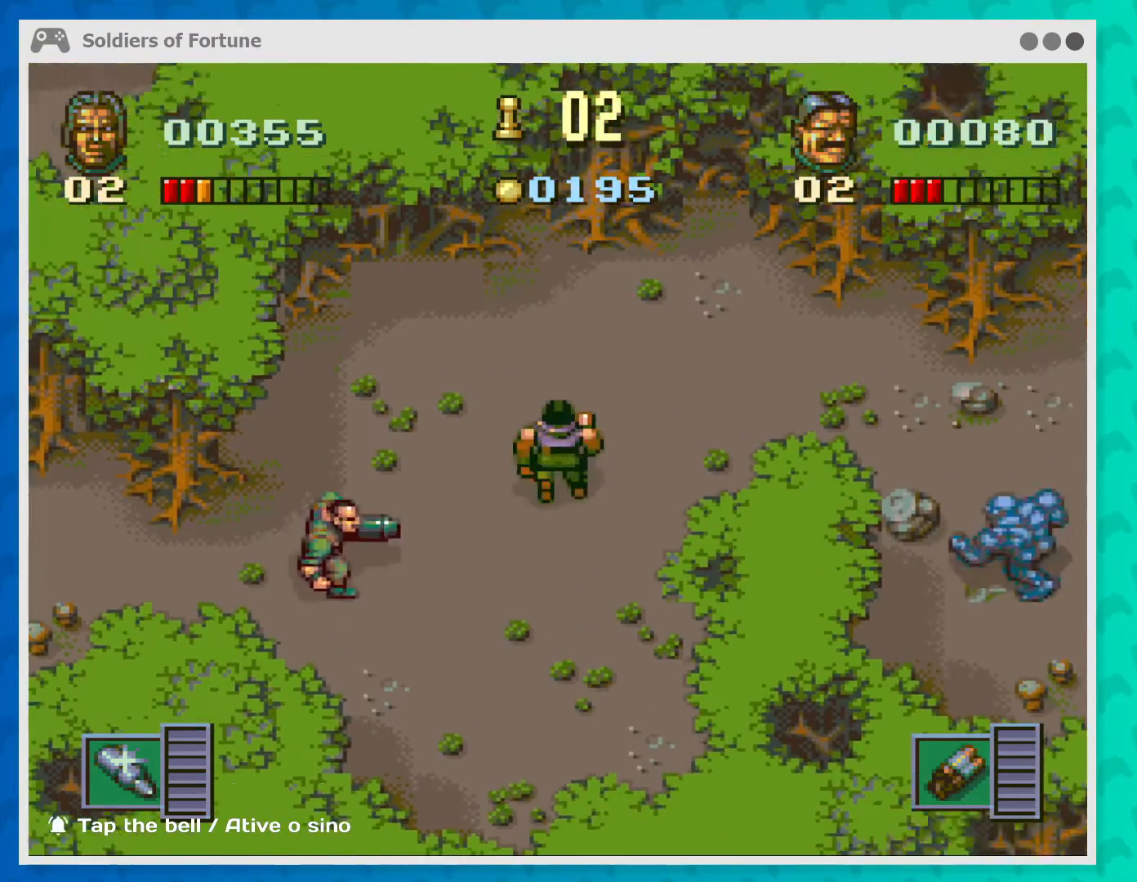
{"buttons": ["B"], "left_stick": "center", "events": [[200, "left_stick", "right"], [333, "B", "down"], [367, "left_stick", "center"]]}
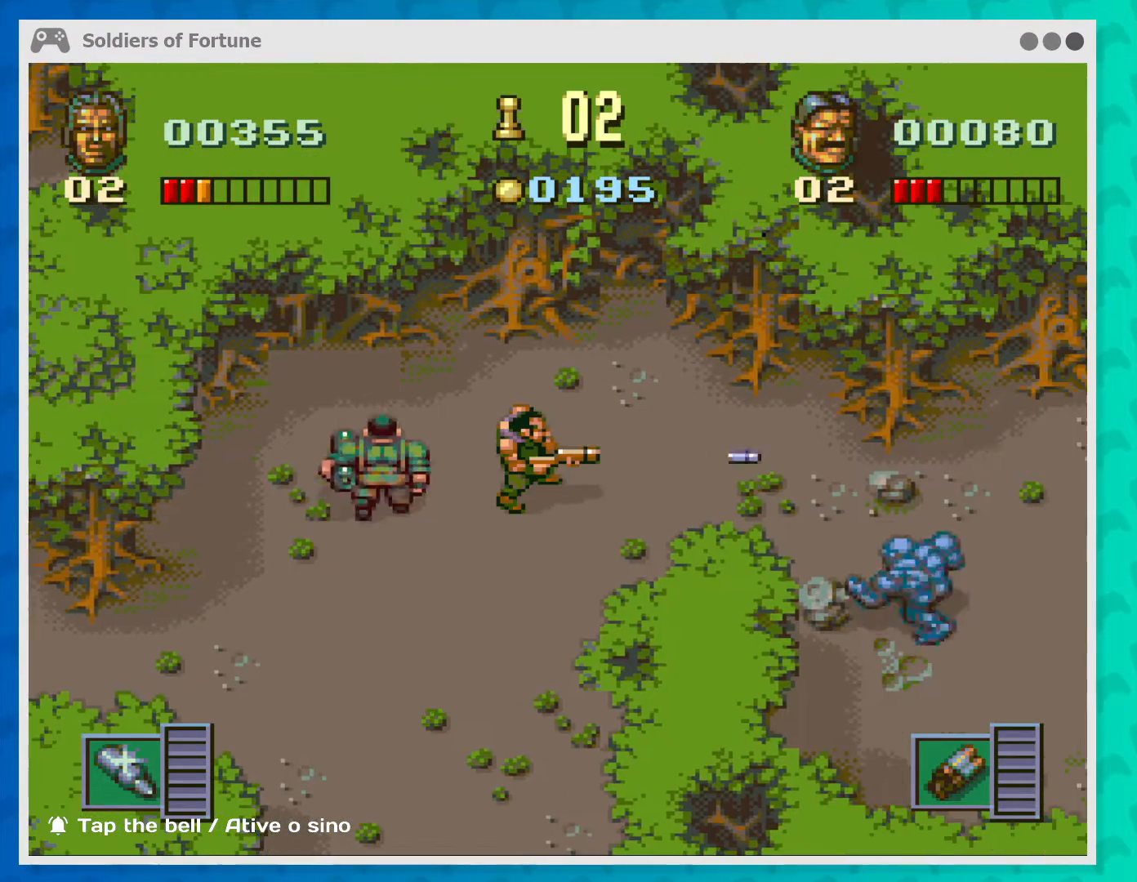
{"buttons": ["B"], "left_stick": "center", "events": []}